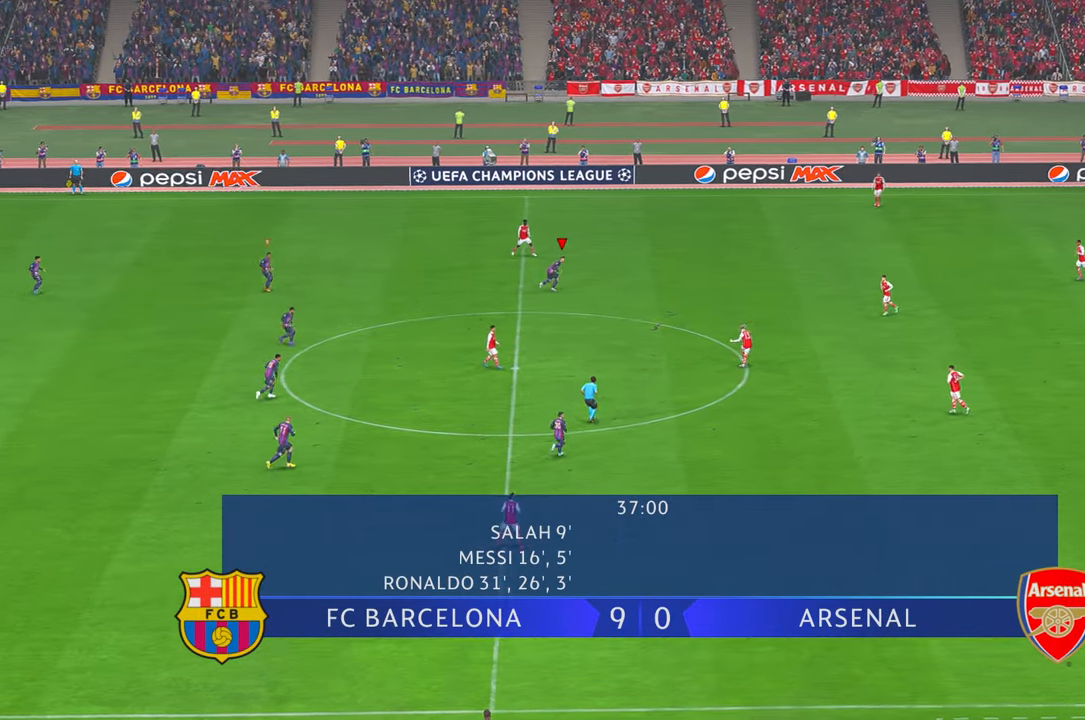
Gameplay with a controller (Xbox layout); each line is a JSON object with the inputs held at the frame after it. "events" lists button and stick changes between this image and that frame as [ms after this image, input, new state], when the widget could be followed in between. Not read: L3 R2 R3.
{"buttons": [], "left_stick": "up-right", "right_stick": "center", "events": []}
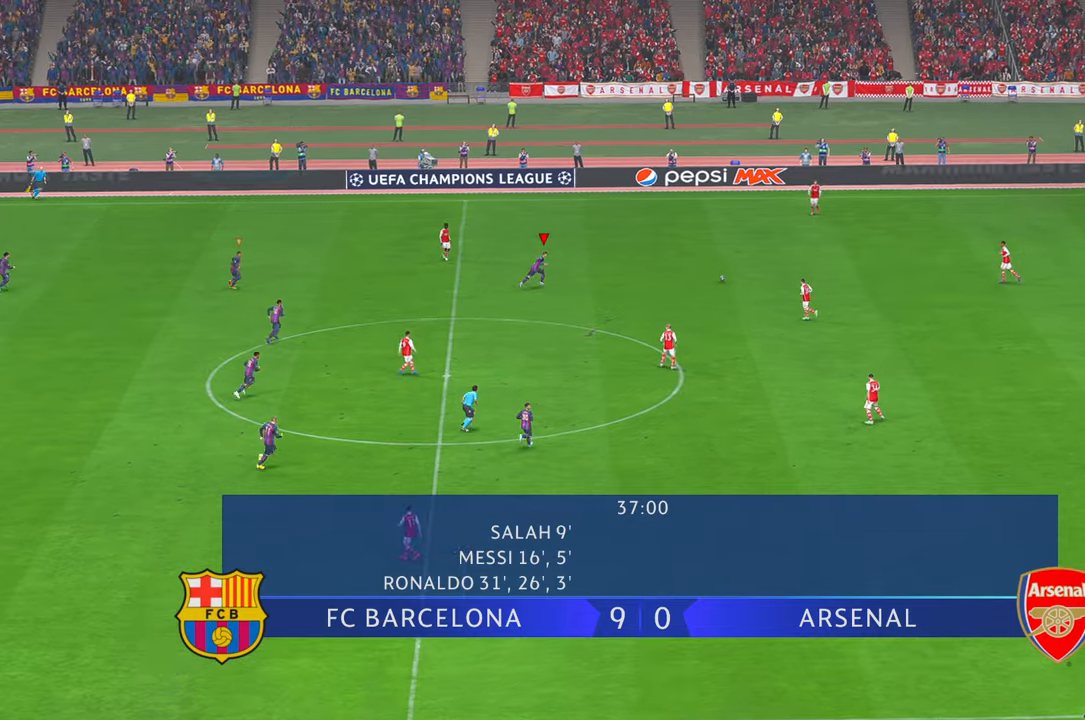
{"buttons": [], "left_stick": "up-right", "right_stick": "center", "events": []}
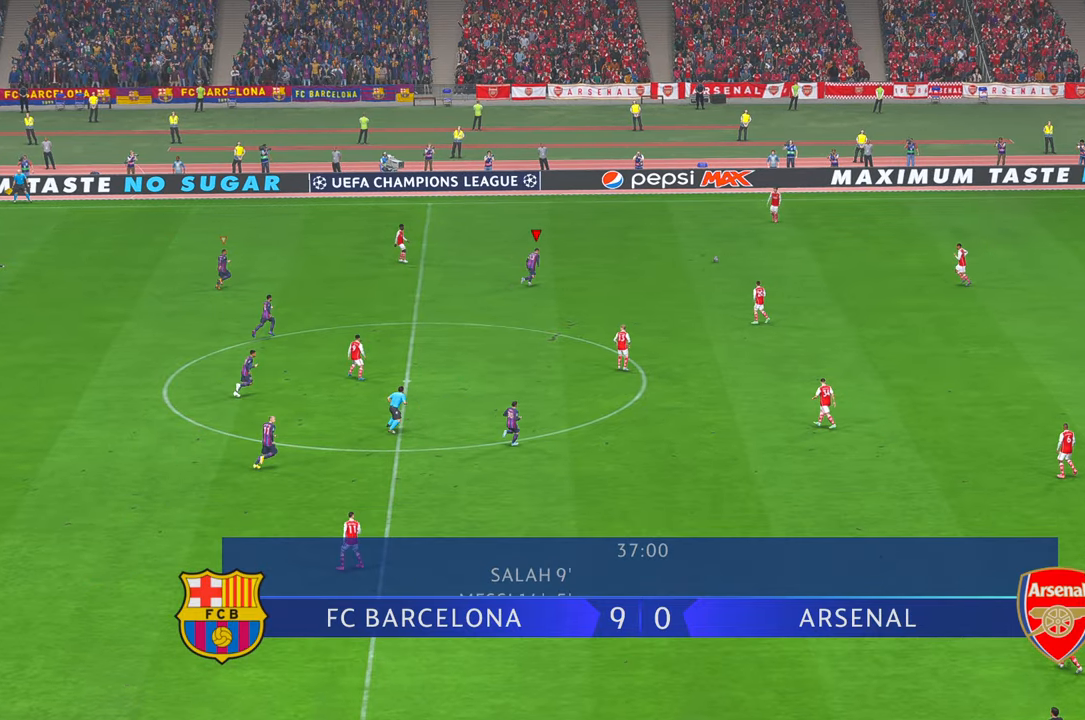
{"buttons": [], "left_stick": "center", "right_stick": "center", "events": [[383, "left_stick", "center"]]}
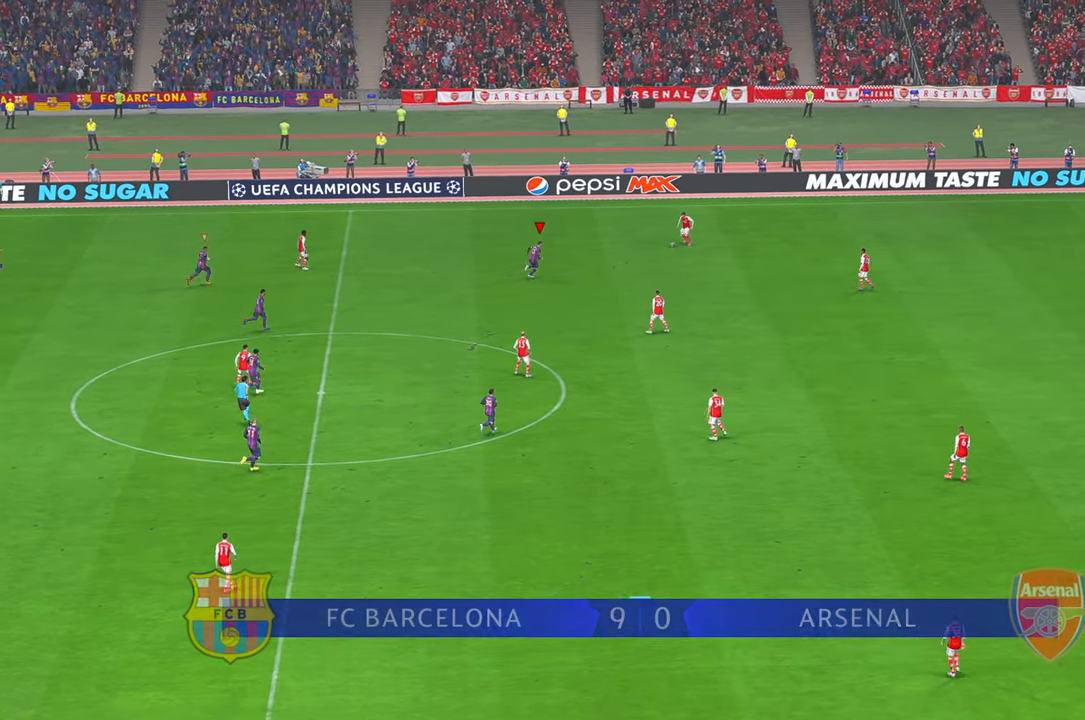
{"buttons": [], "left_stick": "center", "right_stick": "center", "events": []}
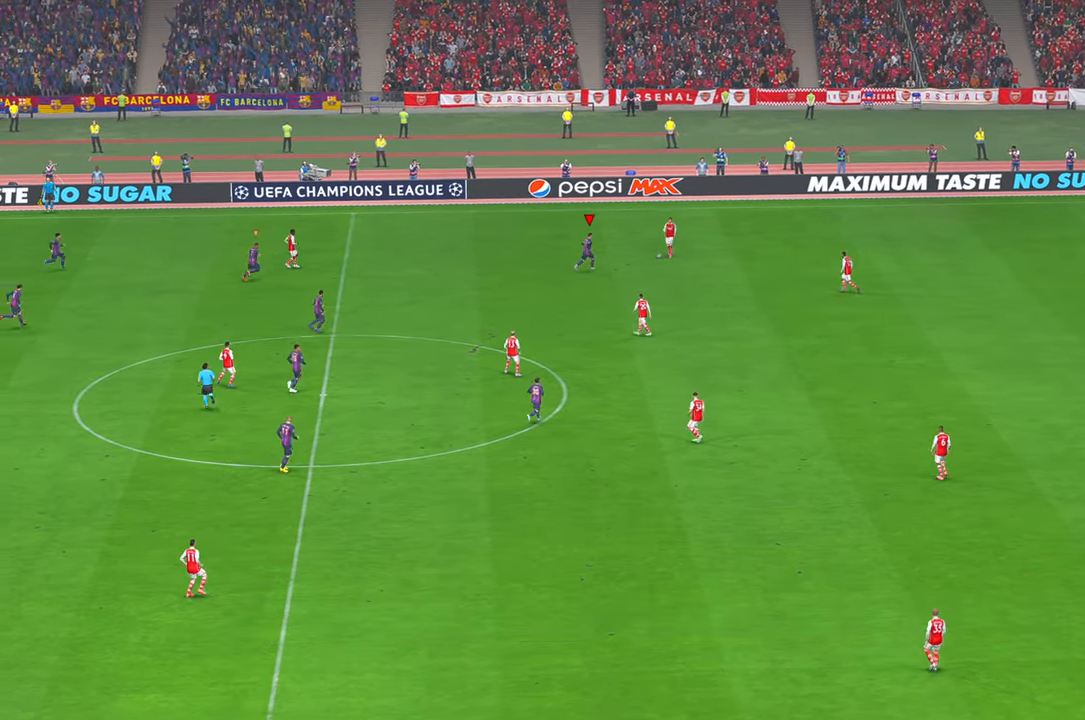
{"buttons": [], "left_stick": "center", "right_stick": "center", "events": [[400, "DPAD_RIGHT", "down"], [450, "DPAD_RIGHT", "up"]]}
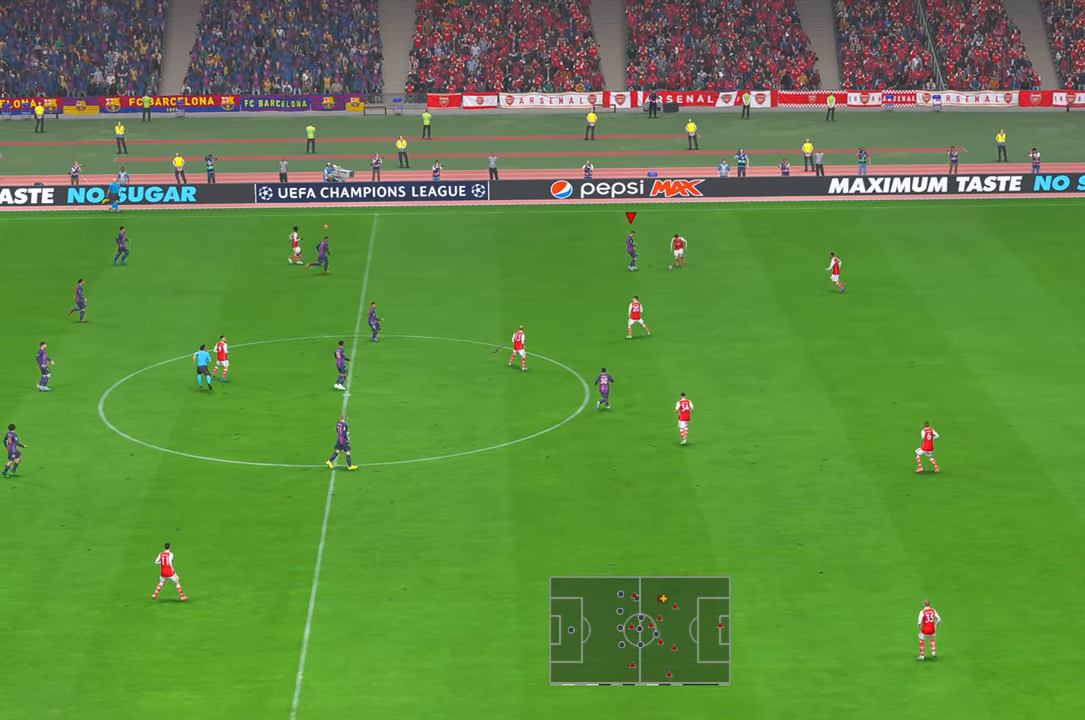
{"buttons": [], "left_stick": "down", "right_stick": "center", "events": [[33, "left_stick", "right"], [116, "left_stick", "down-right"], [266, "left_stick", "down"]]}
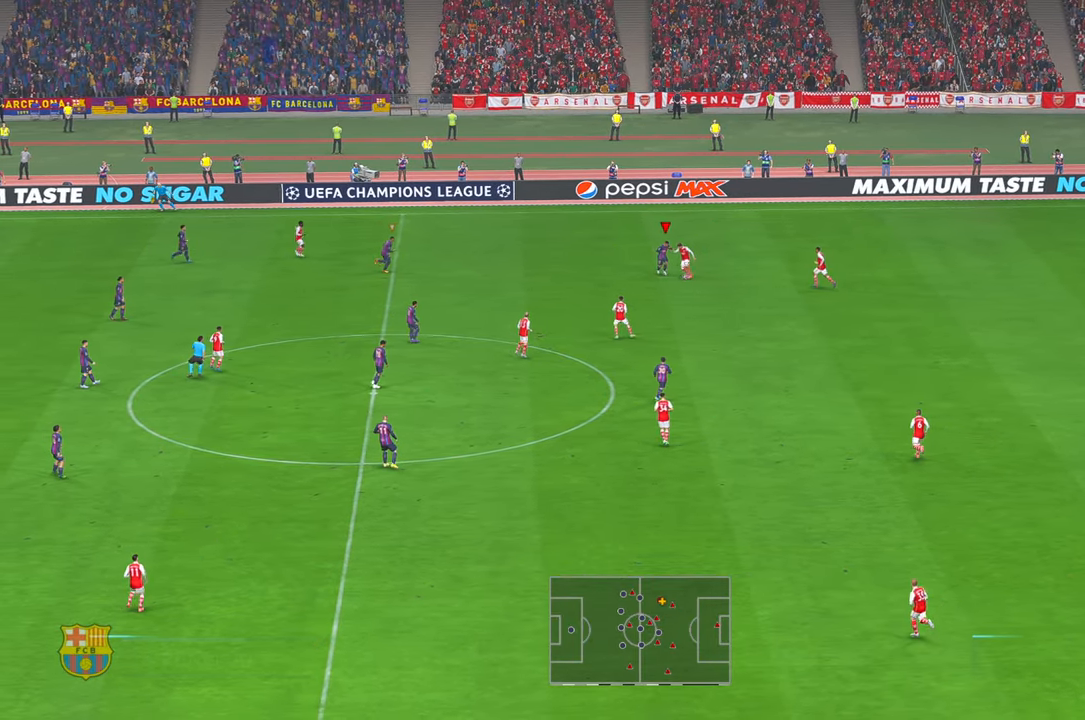
{"buttons": [], "left_stick": "down-left", "right_stick": "center", "events": [[350, "left_stick", "down-left"]]}
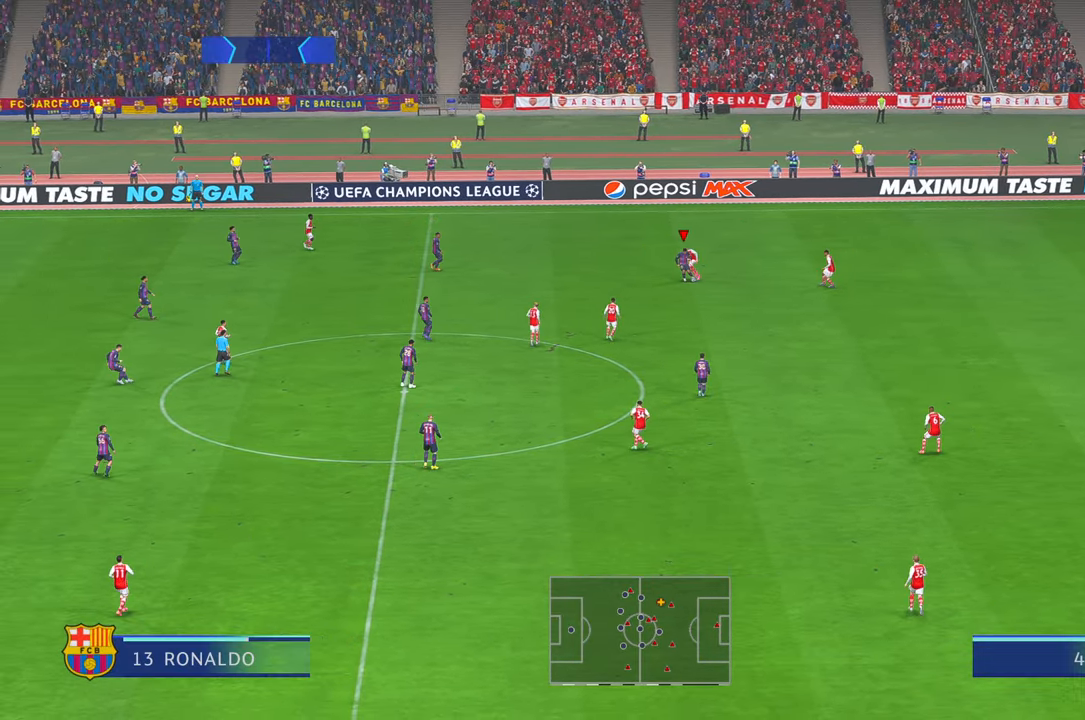
{"buttons": [], "left_stick": "down", "right_stick": "center", "events": [[166, "left_stick", "down"]]}
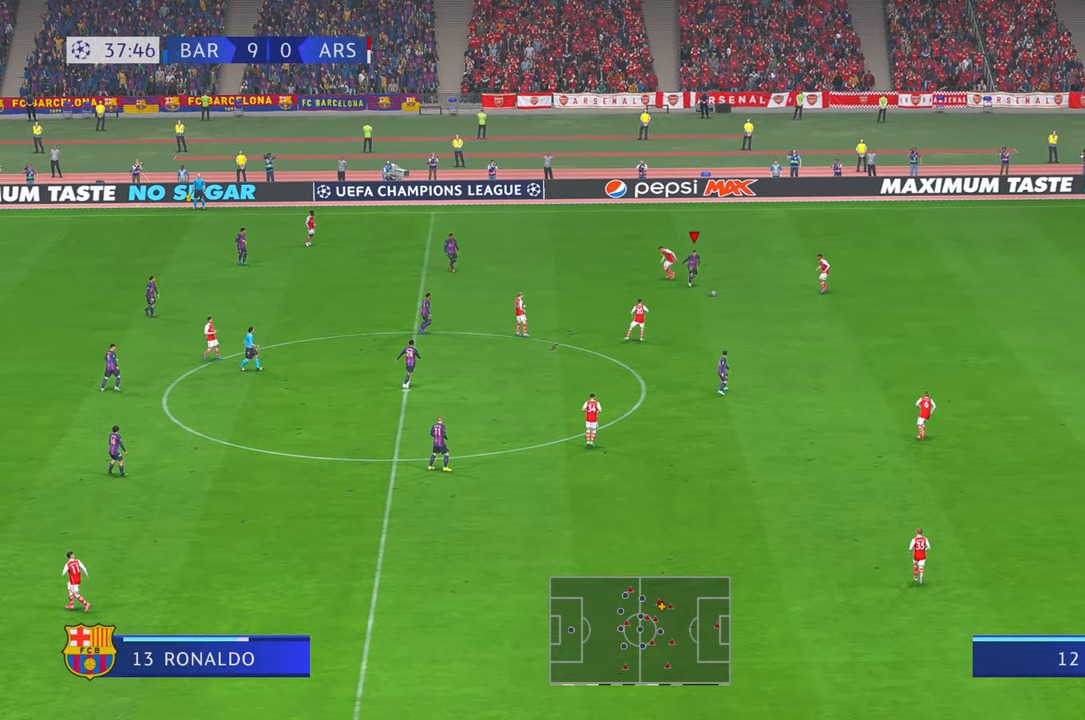
{"buttons": ["A"], "left_stick": "down-right", "right_stick": "center", "events": [[50, "left_stick", "down-right"], [416, "A", "down"]]}